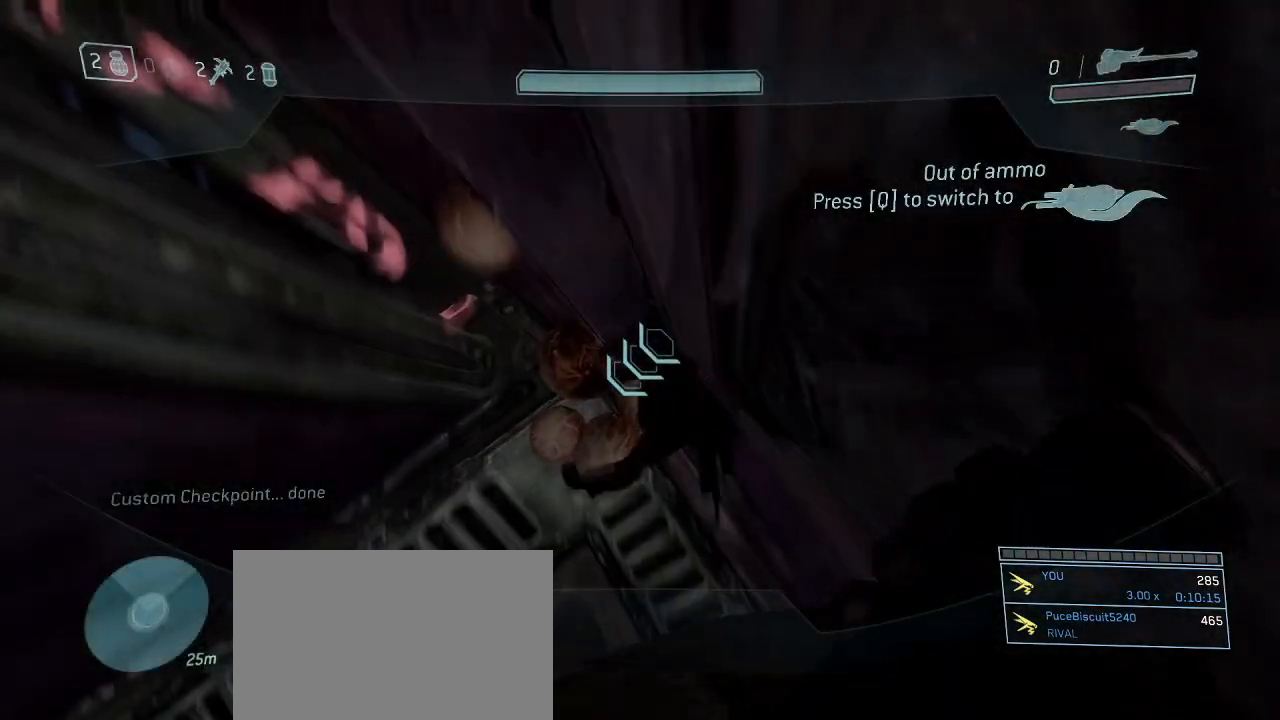
Gameplay with keyboard and mouse; each line is a JSON object with the keys and mouse buttons held at the frame after it. "events" lists presses ("down") and releases ("up") of "1", "2", "3", "4", "5", "a", "alt", "c", "d", "e", "f", "g", "q", "r", "s", "shift", "space", "t", "tab", "v", "w", "x", "z", "mouse_left" and "mouse_right" between this image and that frame as [ms after this image, input, new state], when the widget could be followed in between. "mouse_left", "mouse_right" = the "left", "right" buttons of the "mouse" list. No other keys are recorded. Not read: mouse_move other_keys.
{"keys": ["d", "s"], "mouse": [], "events": [[117, "s", "down"]]}
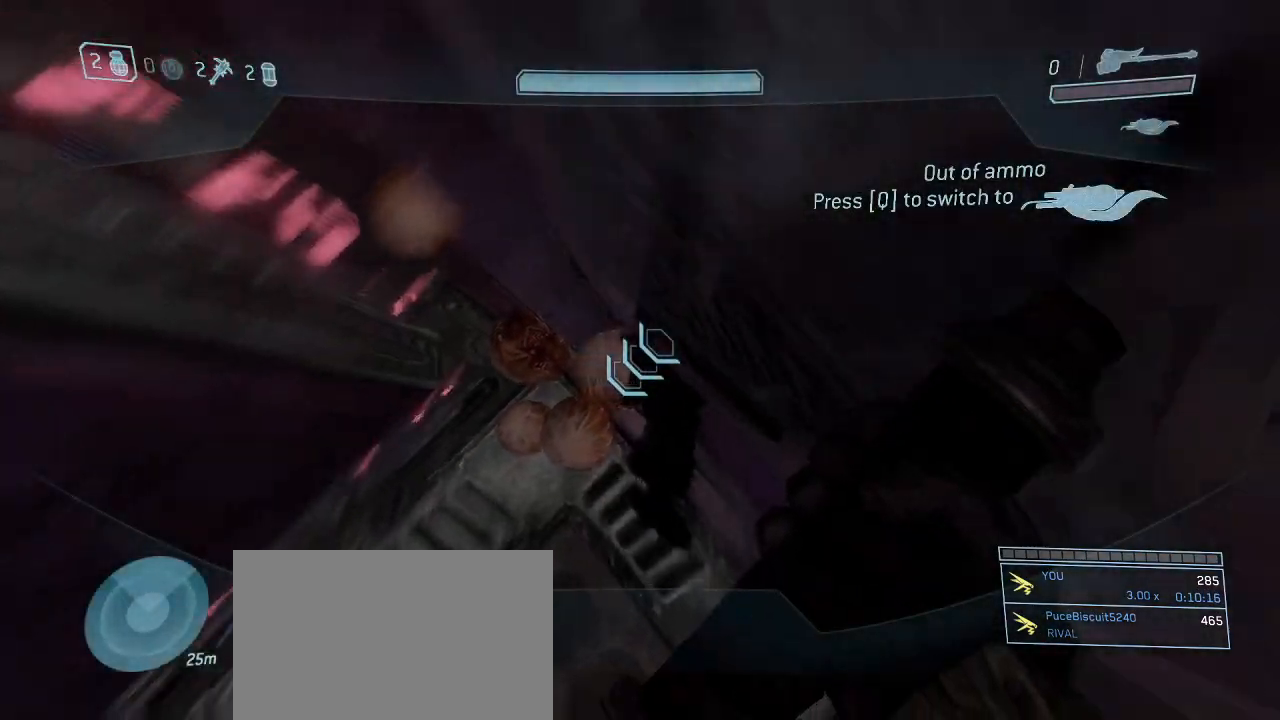
{"keys": ["d"], "mouse": [], "events": [[134, "s", "up"]]}
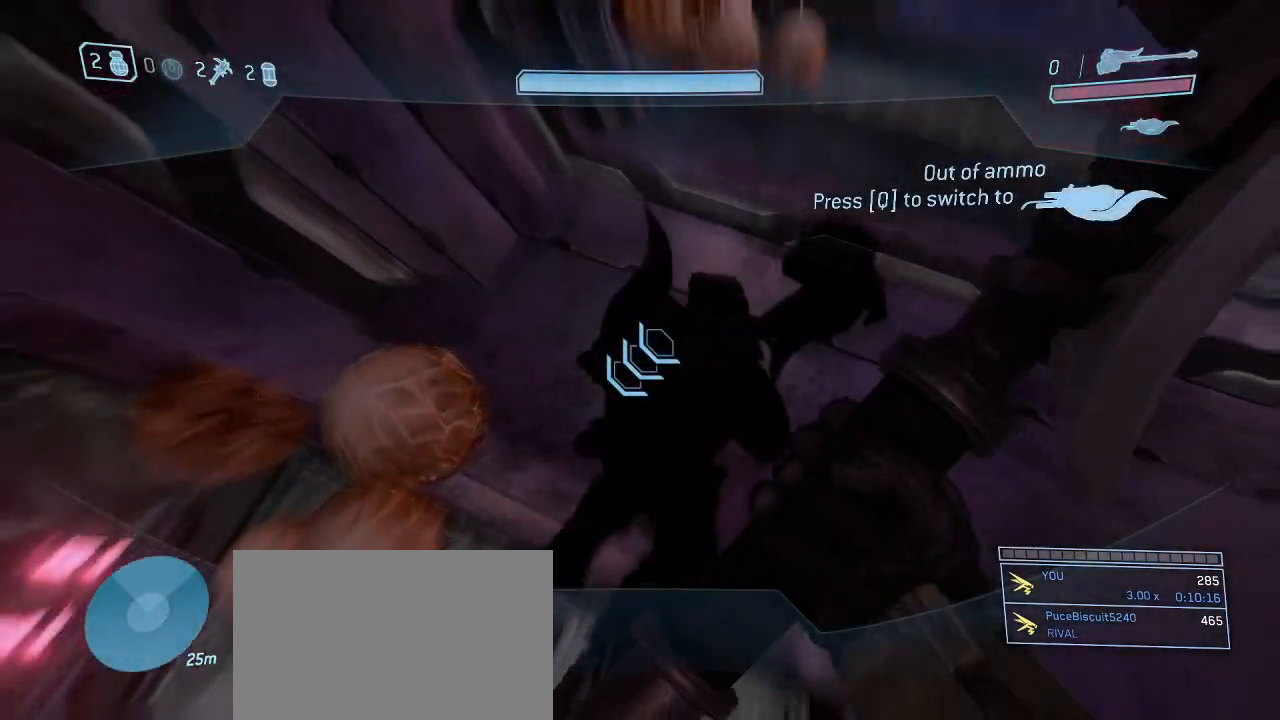
{"keys": ["d", "w"], "mouse": [], "events": [[334, "w", "down"]]}
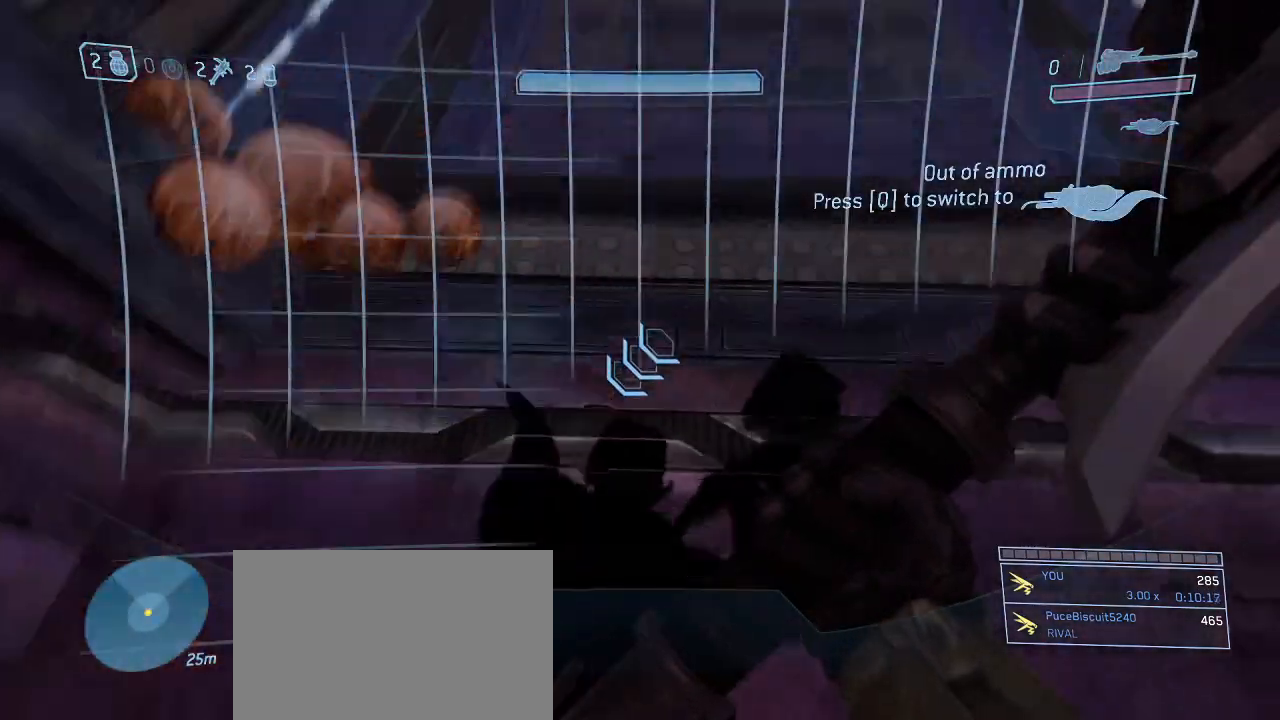
{"keys": ["w"], "mouse": [], "events": [[434, "d", "up"]]}
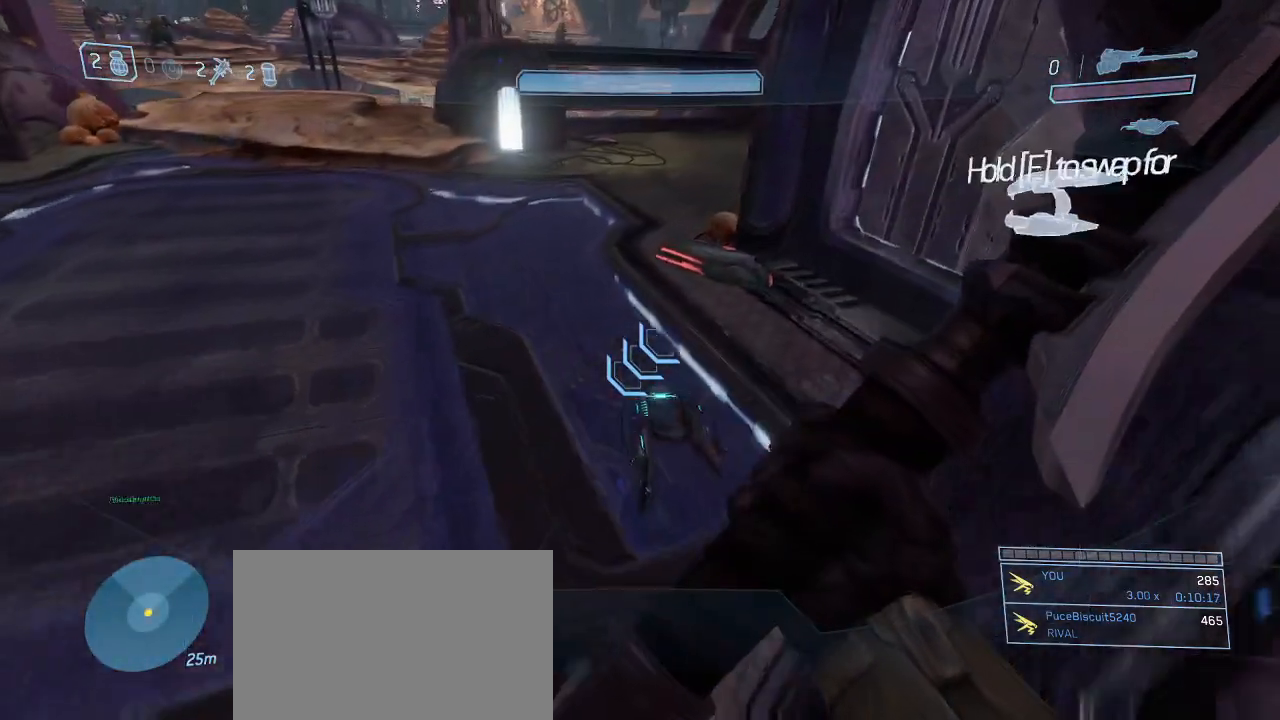
{"keys": ["w"], "mouse": [], "events": []}
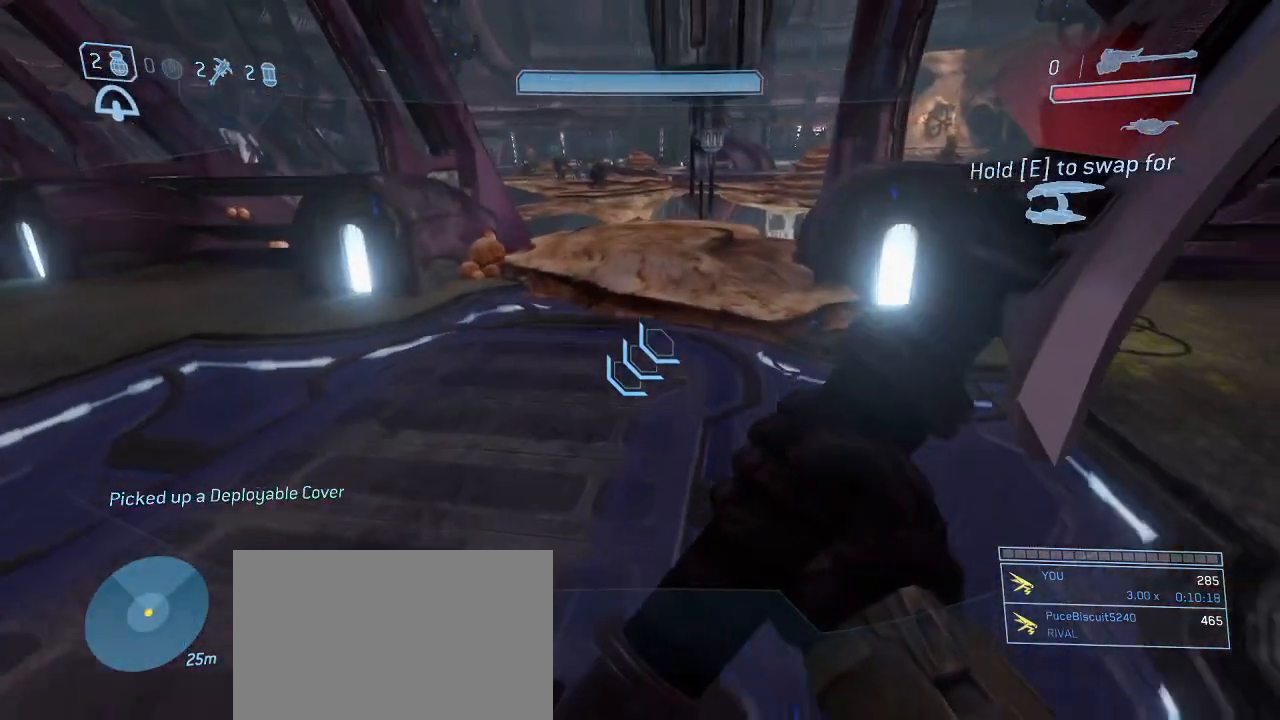
{"keys": [], "mouse": [], "events": [[234, "w", "up"]]}
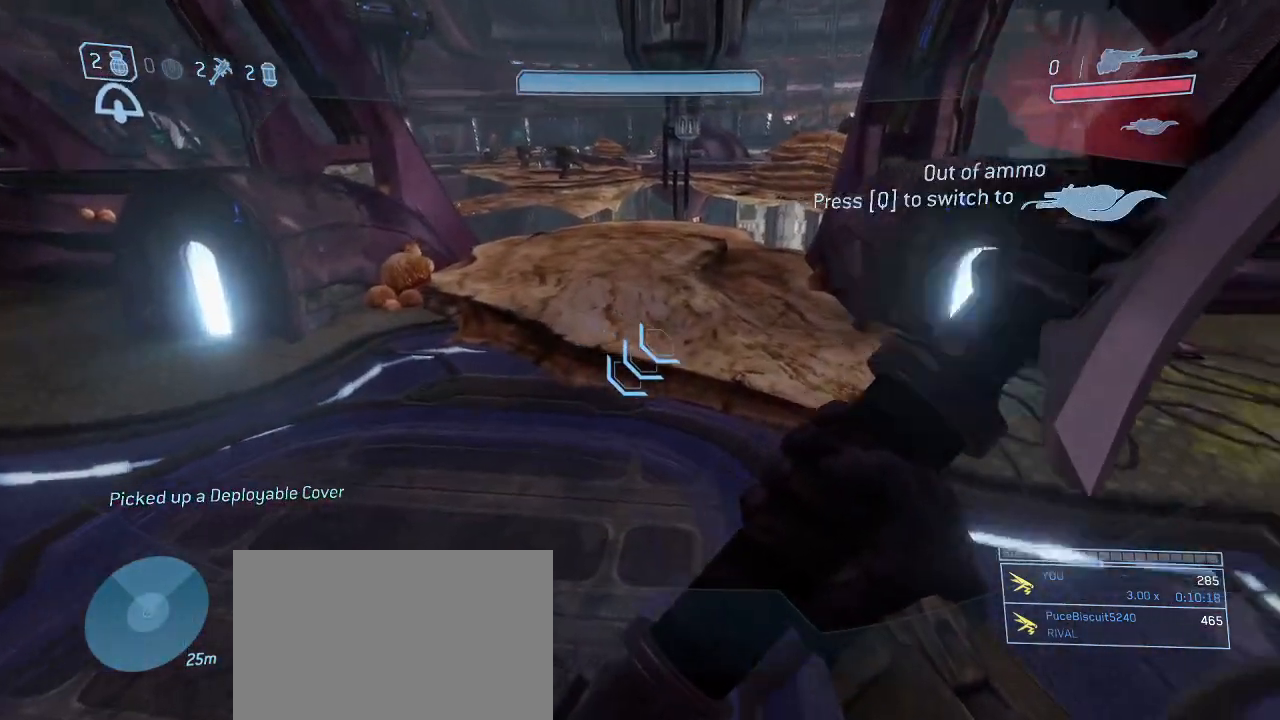
{"keys": ["w"], "mouse": [], "events": [[350, "w", "down"]]}
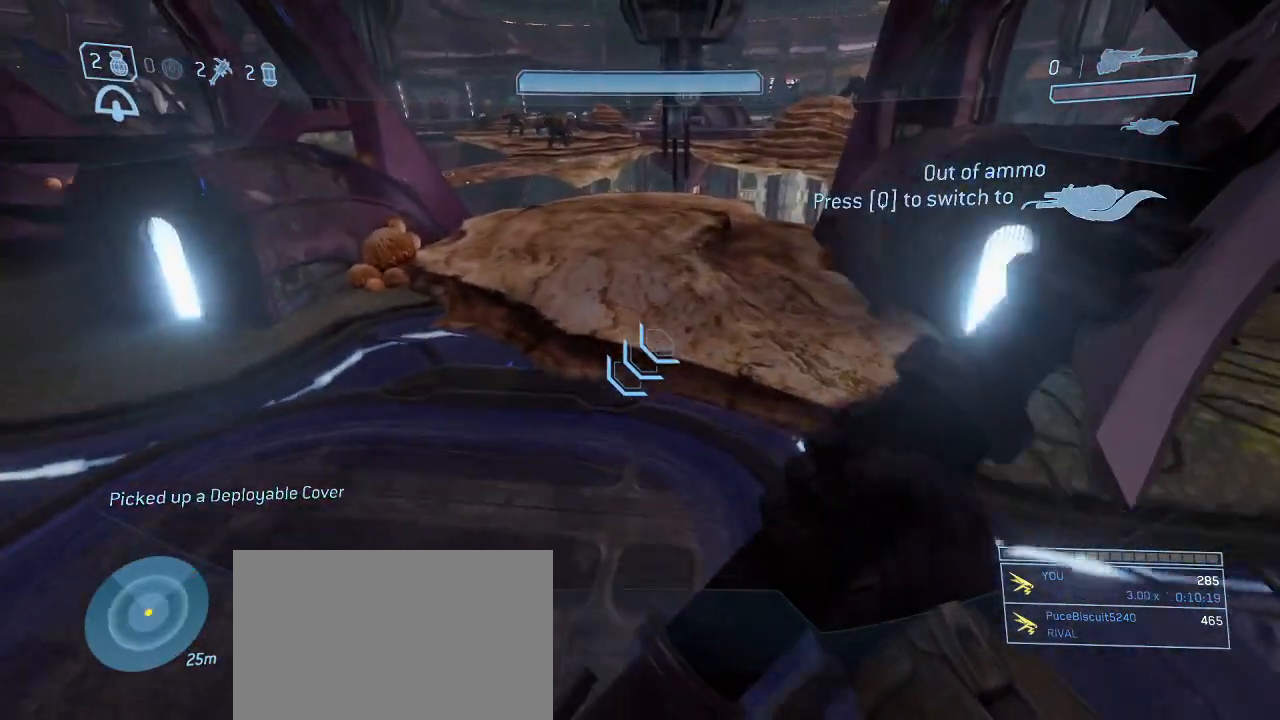
{"keys": [], "mouse": [], "events": [[217, "space", "down"], [317, "space", "up"], [500, "w", "up"]]}
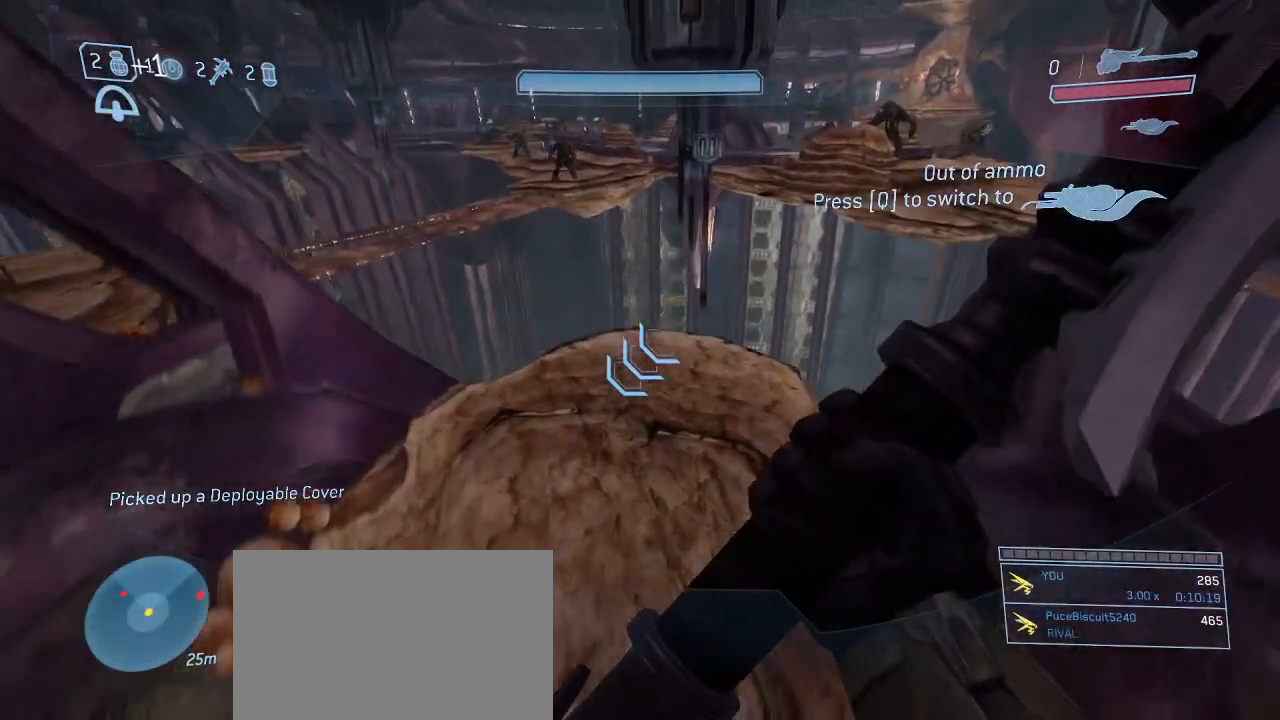
{"keys": [], "mouse": [], "events": []}
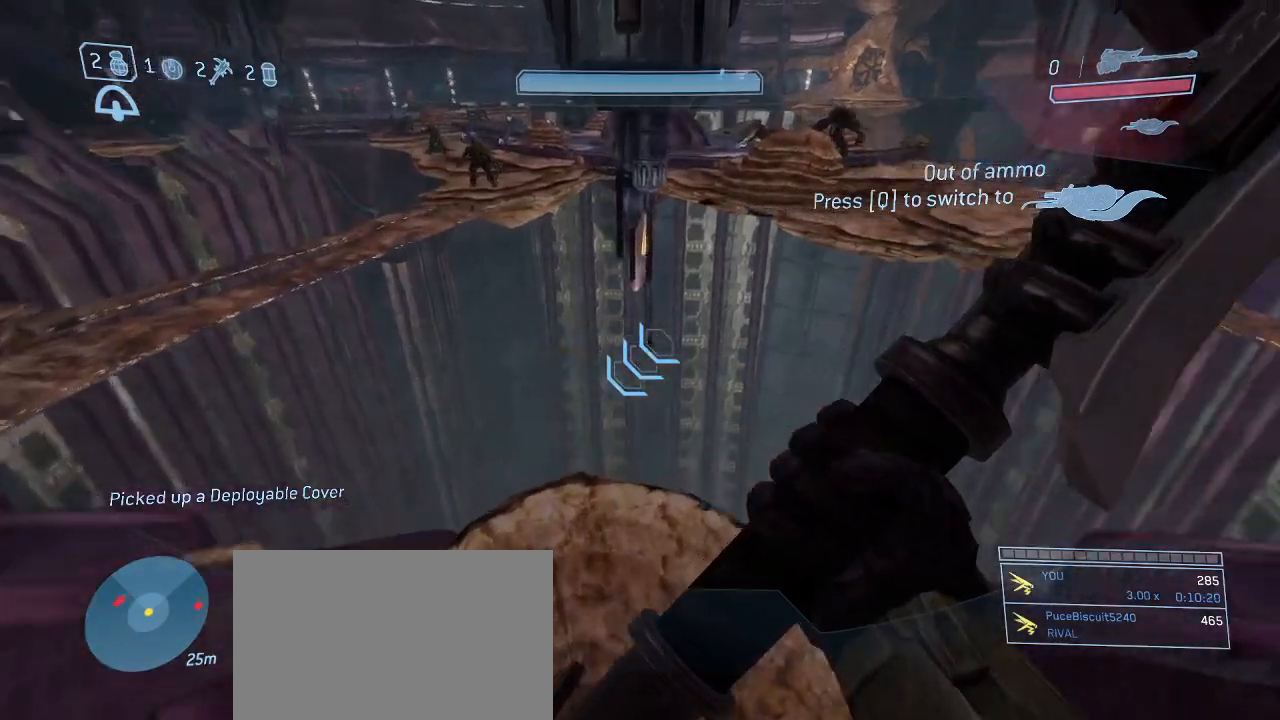
{"keys": ["w"], "mouse": [], "events": [[400, "w", "down"]]}
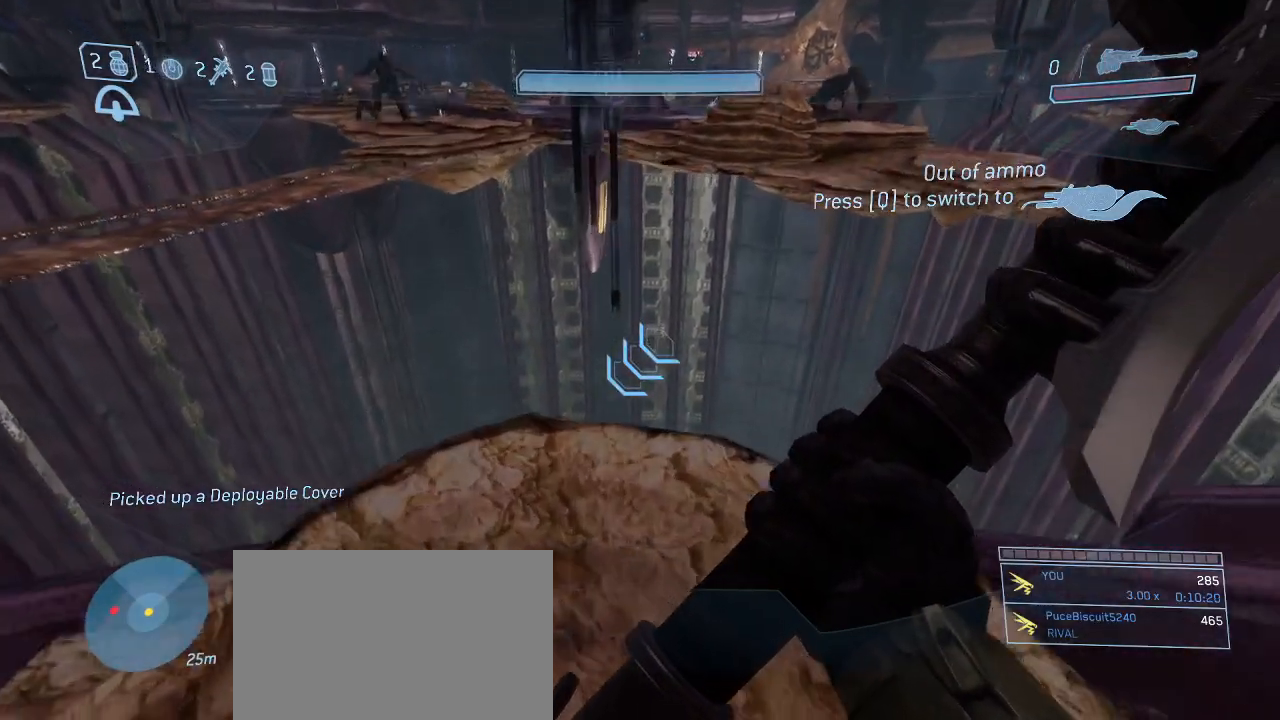
{"keys": ["w"], "mouse": [], "events": []}
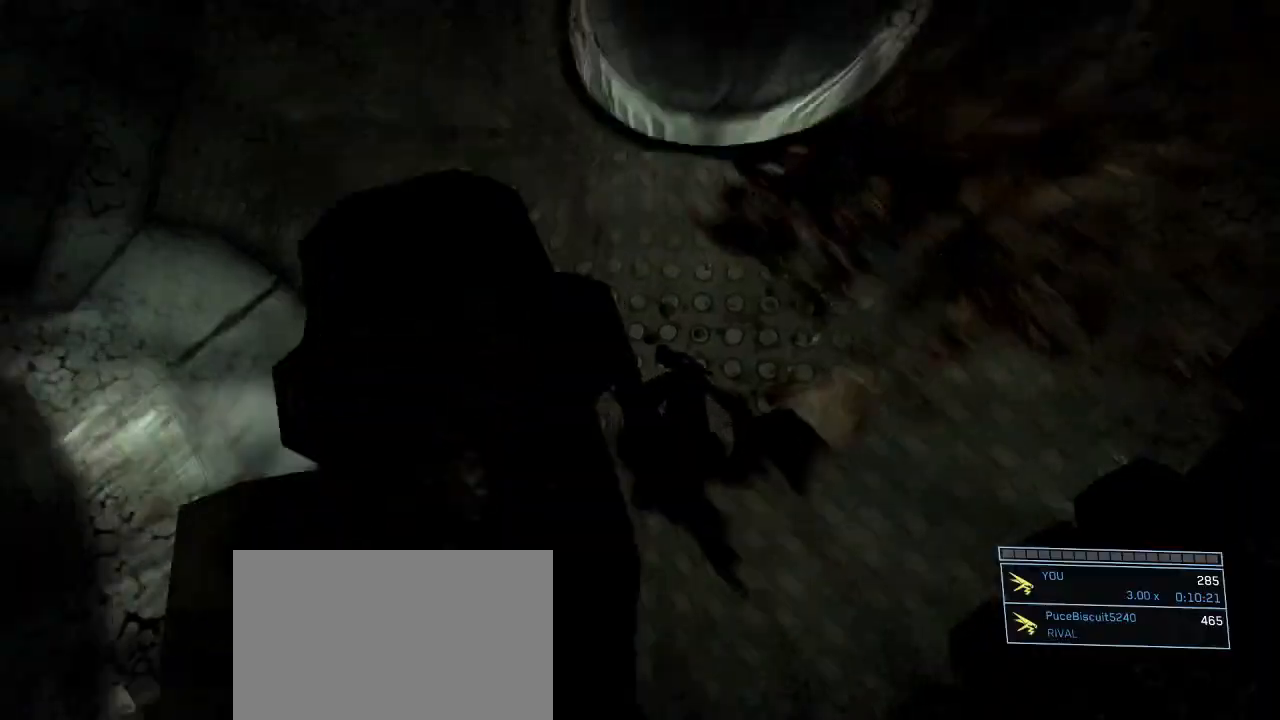
{"keys": [], "mouse": [], "events": [[384, "w", "up"]]}
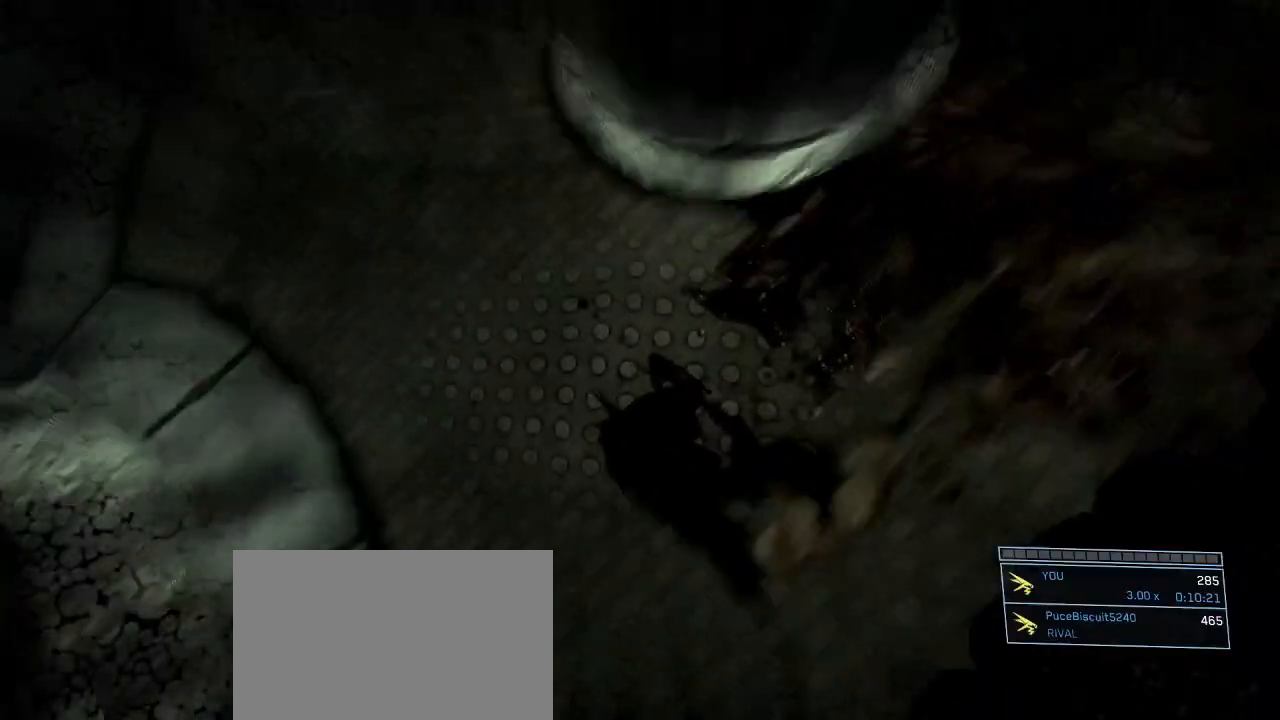
{"keys": ["shift"], "mouse": [], "events": [[167, "shift", "down"], [400, "space", "down"], [484, "space", "up"]]}
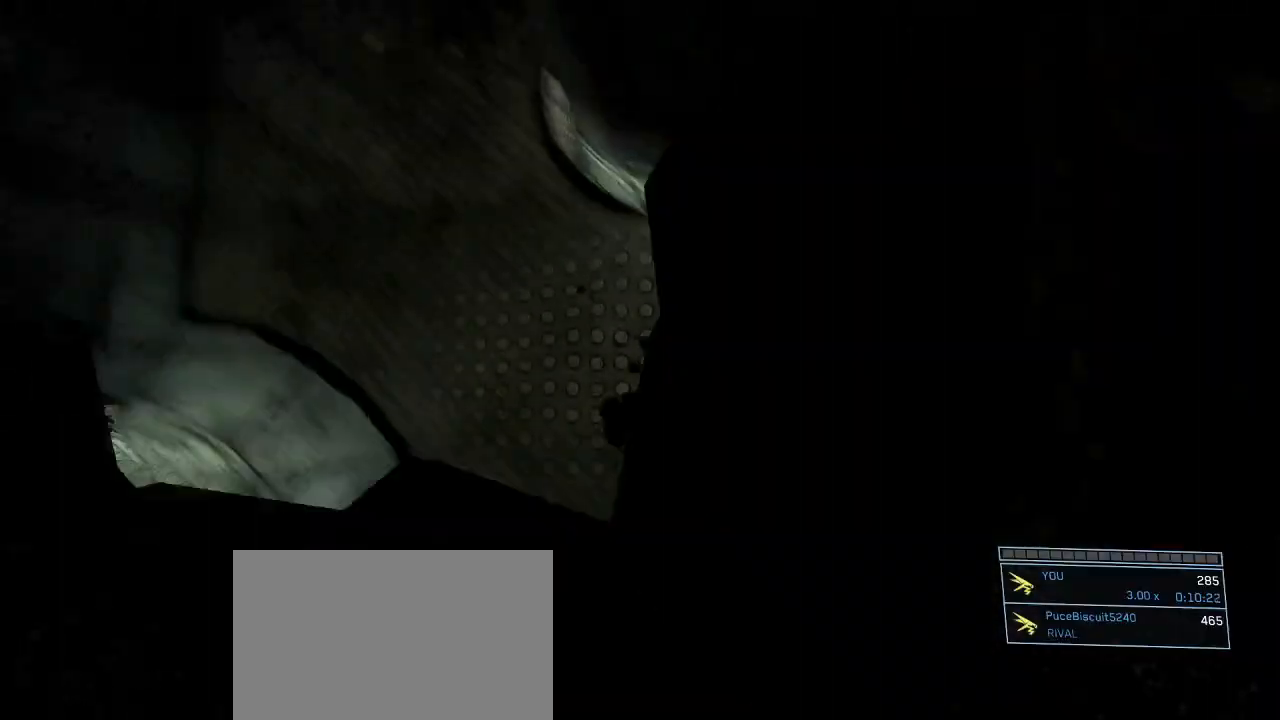
{"keys": ["shift"], "mouse": [], "events": []}
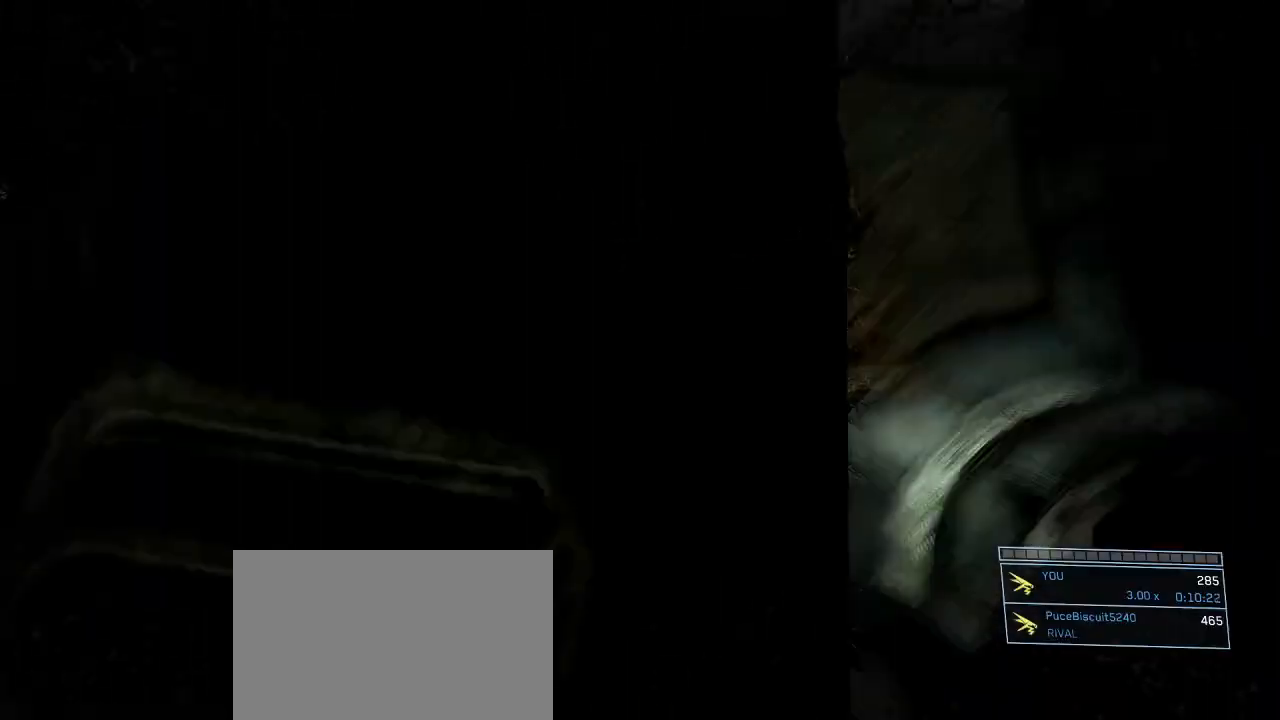
{"keys": ["shift", "w"], "mouse": [], "events": [[150, "w", "down"]]}
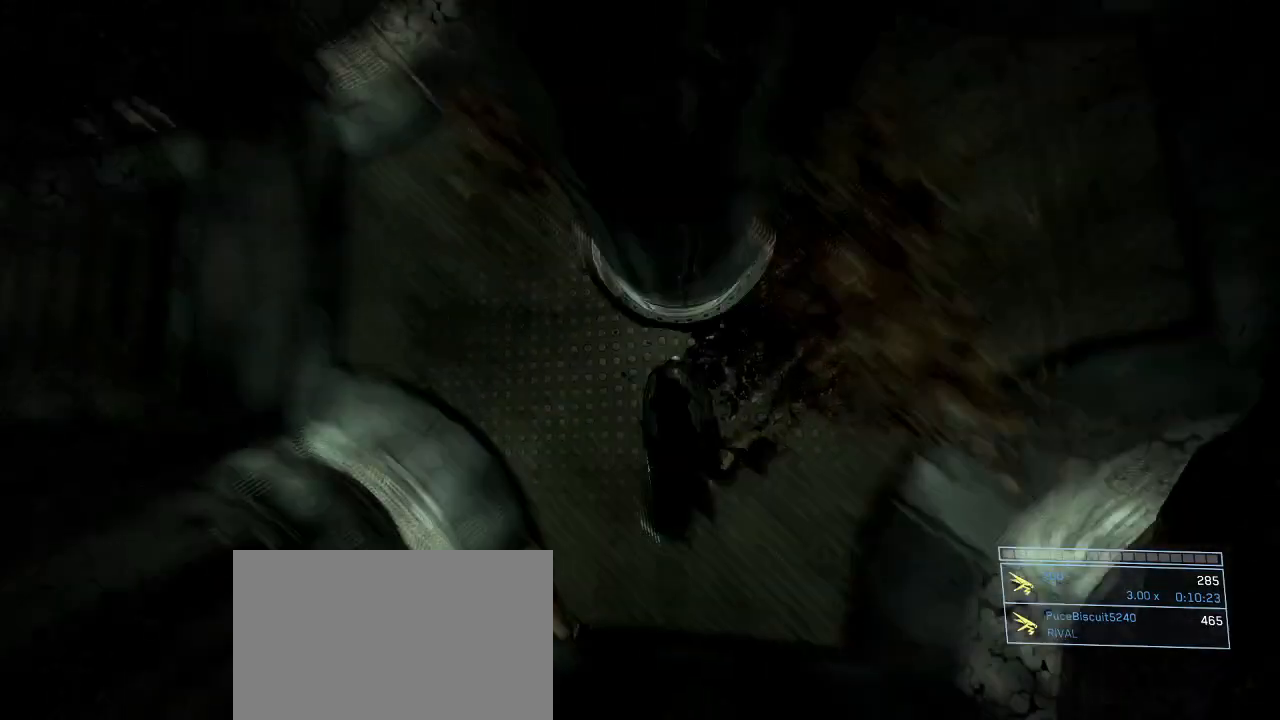
{"keys": ["shift", "w"], "mouse": [], "events": []}
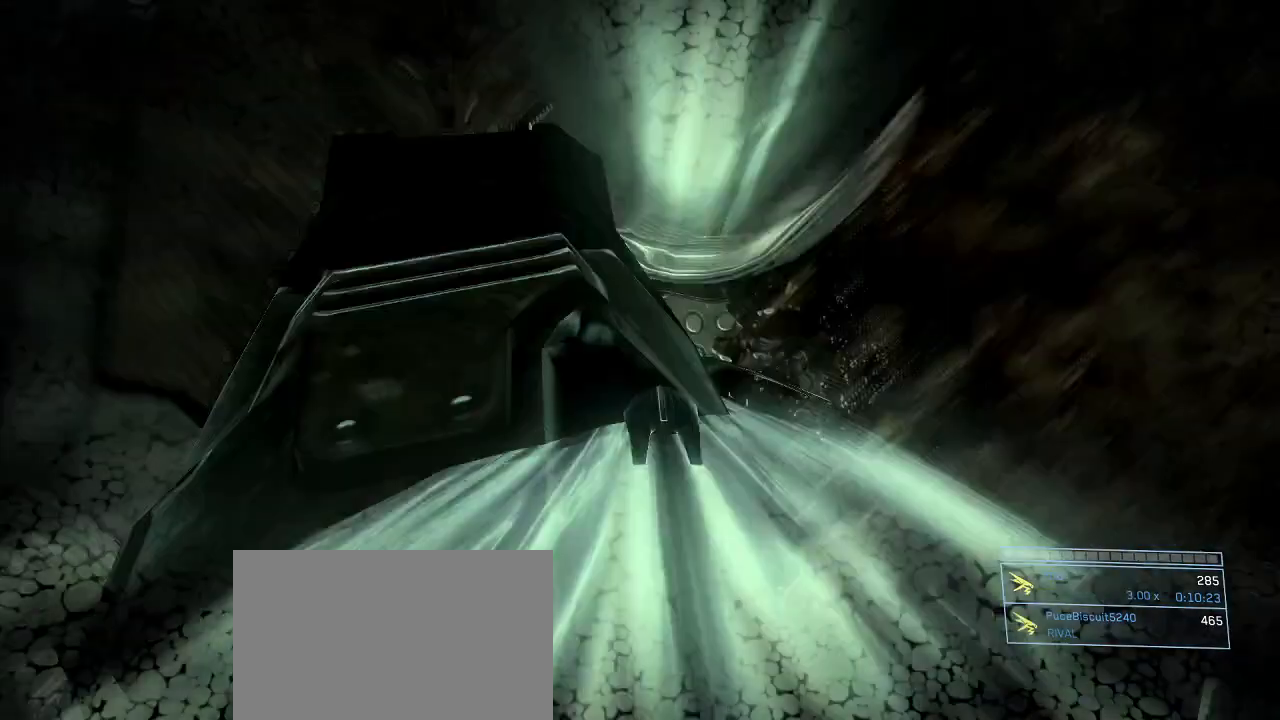
{"keys": ["shift", "w"], "mouse": [], "events": []}
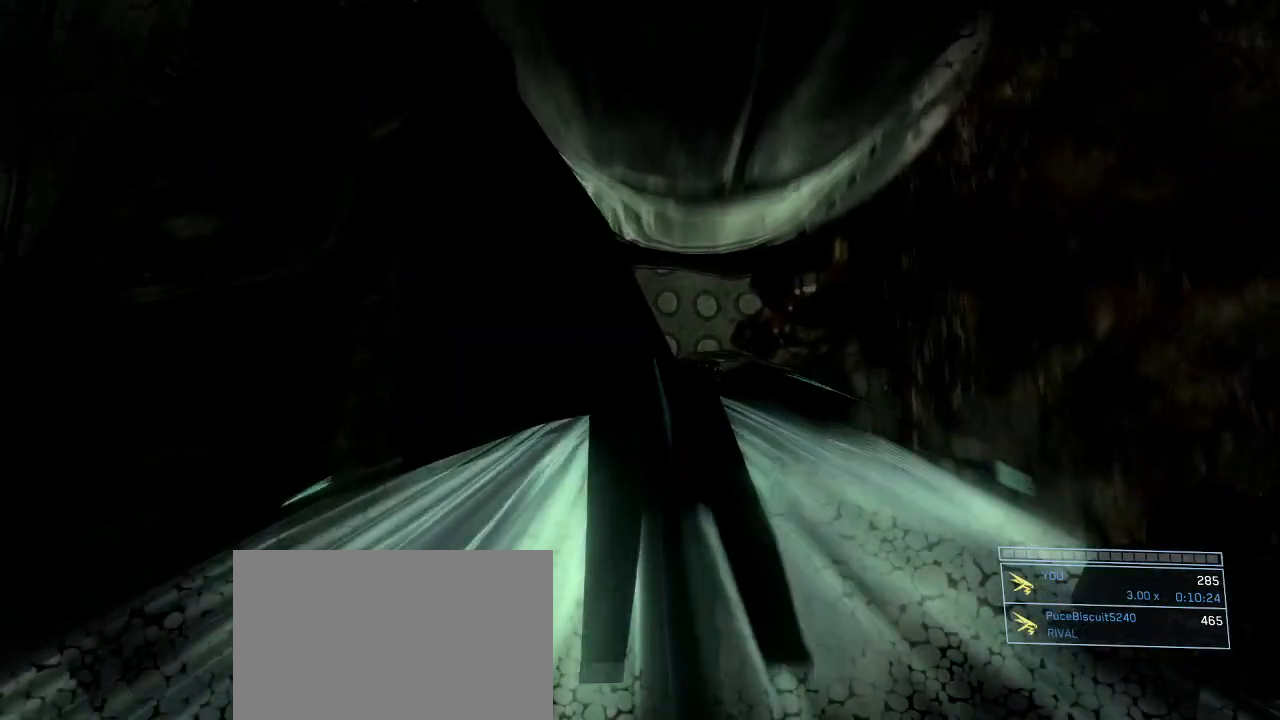
{"keys": ["shift", "w"], "mouse": [], "events": []}
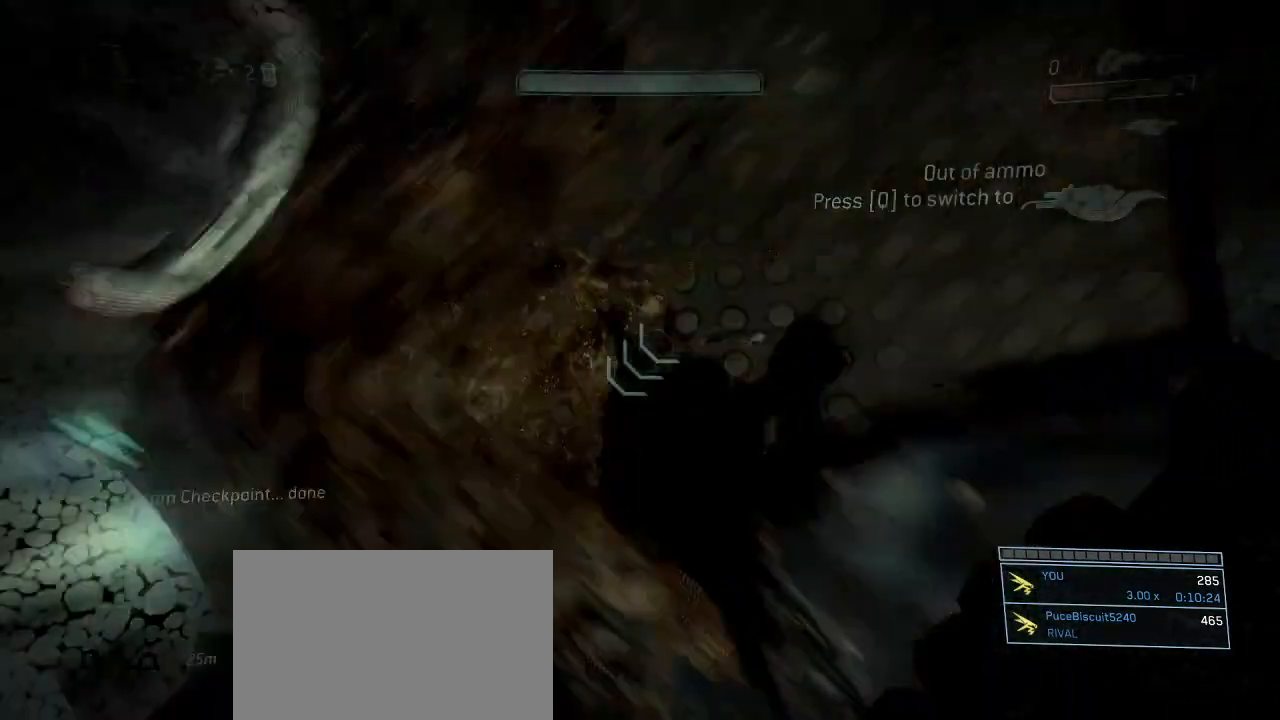
{"keys": ["shift", "w"], "mouse": [], "events": []}
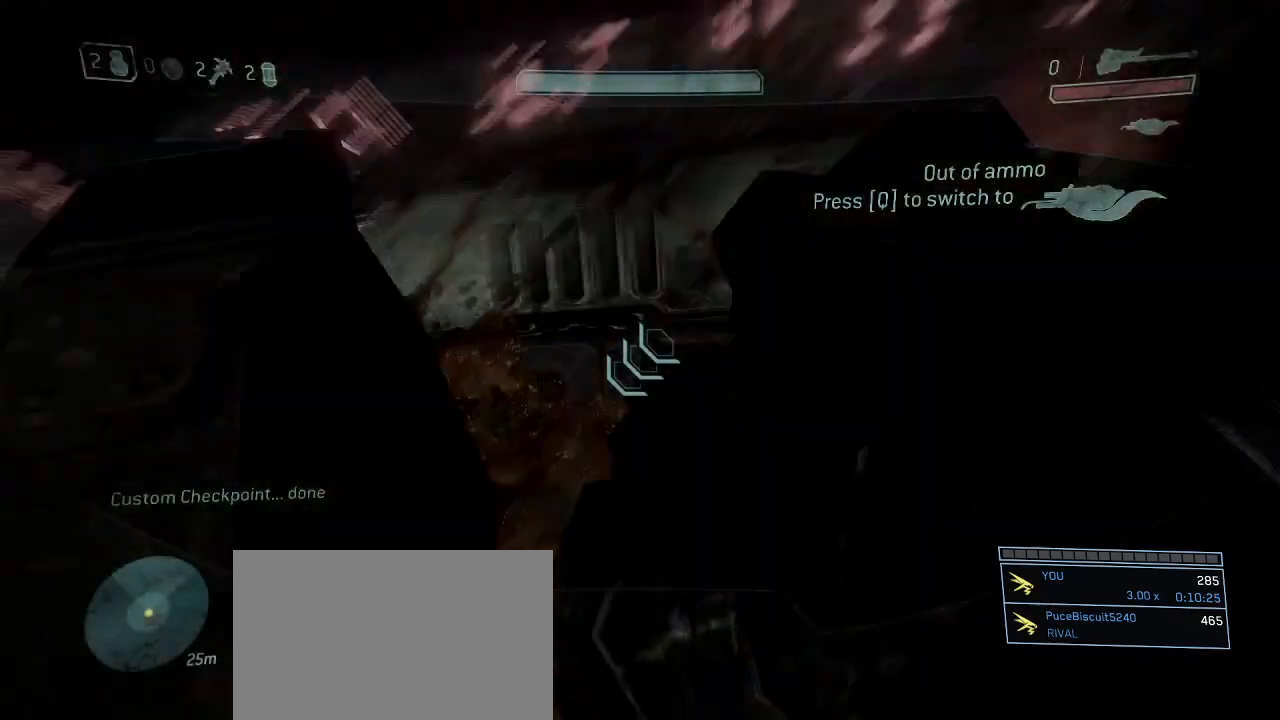
{"keys": ["d", "shift", "space"], "mouse": [], "events": [[34, "d", "down"], [84, "space", "down"], [217, "space", "up"], [317, "space", "down"], [317, "w", "up"], [417, "space", "up"], [500, "space", "down"]]}
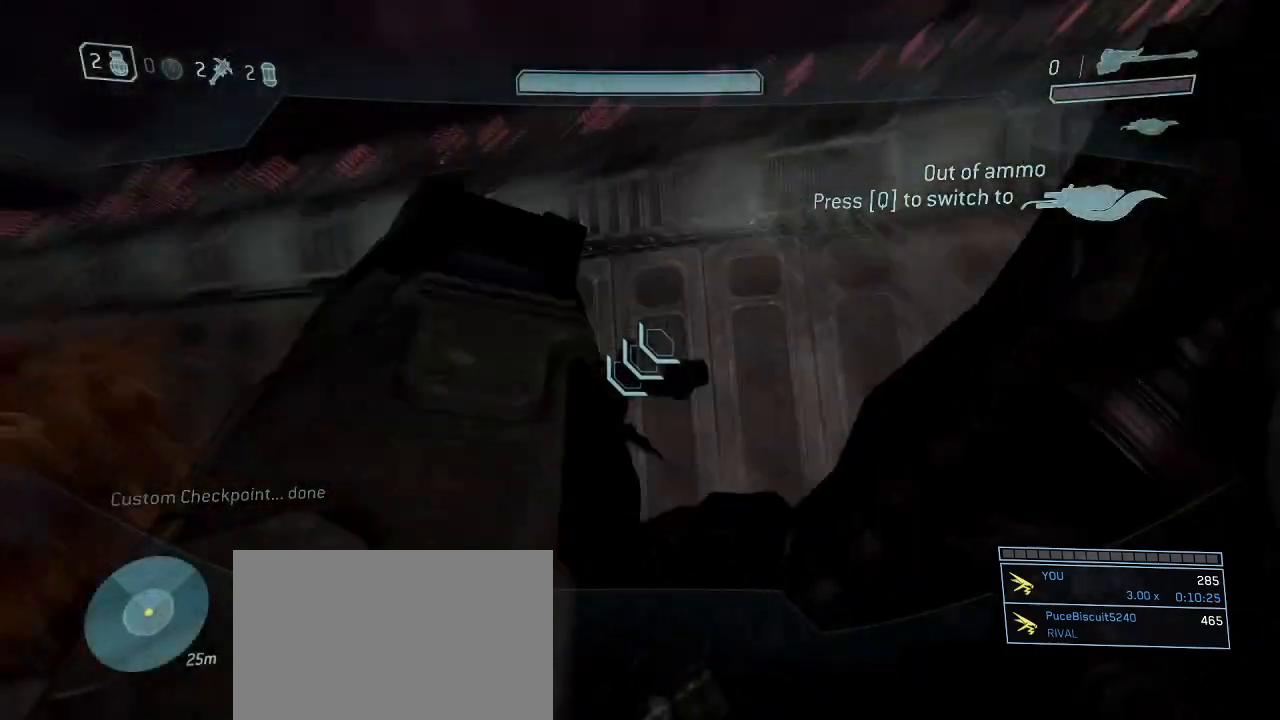
{"keys": ["d", "shift"], "mouse": [], "events": [[150, "space", "up"], [234, "space", "down"], [467, "space", "up"]]}
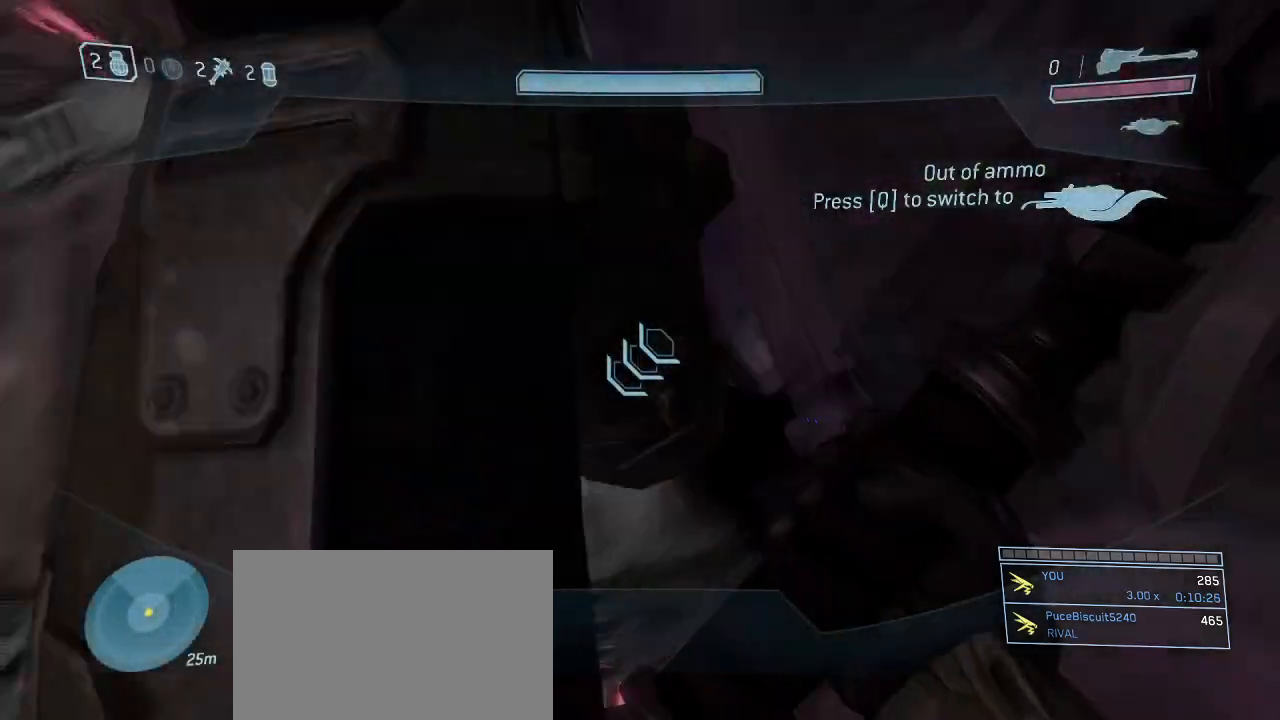
{"keys": ["d", "w"], "mouse": [], "events": [[217, "w", "down"], [250, "shift", "up"]]}
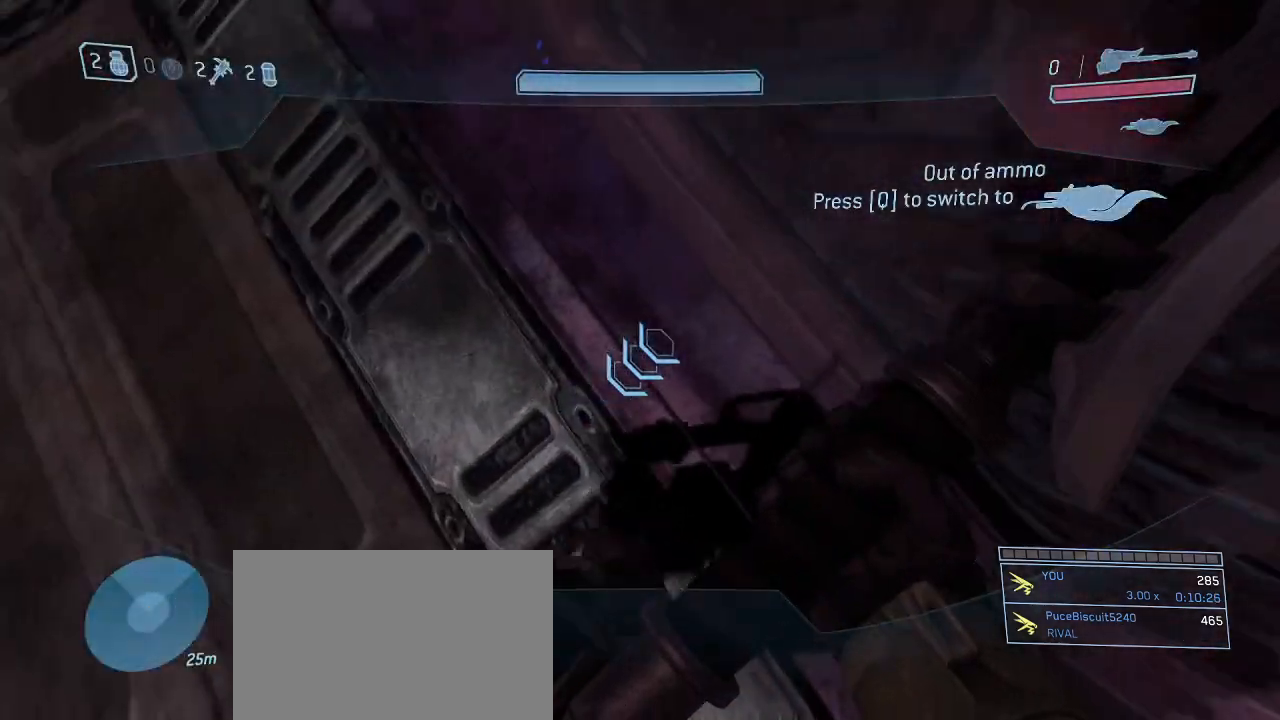
{"keys": ["d", "w"], "mouse": [], "events": []}
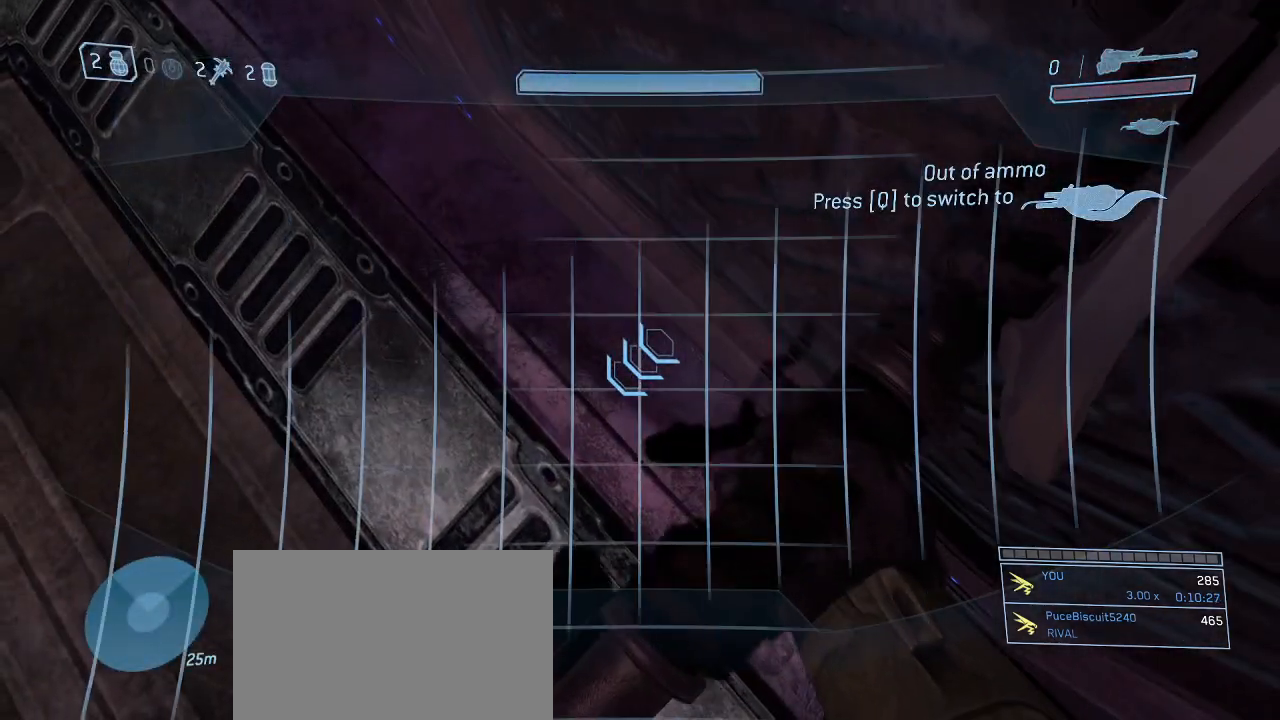
{"keys": ["w"], "mouse": [], "events": [[100, "d", "up"], [334, "a", "down"], [467, "a", "up"]]}
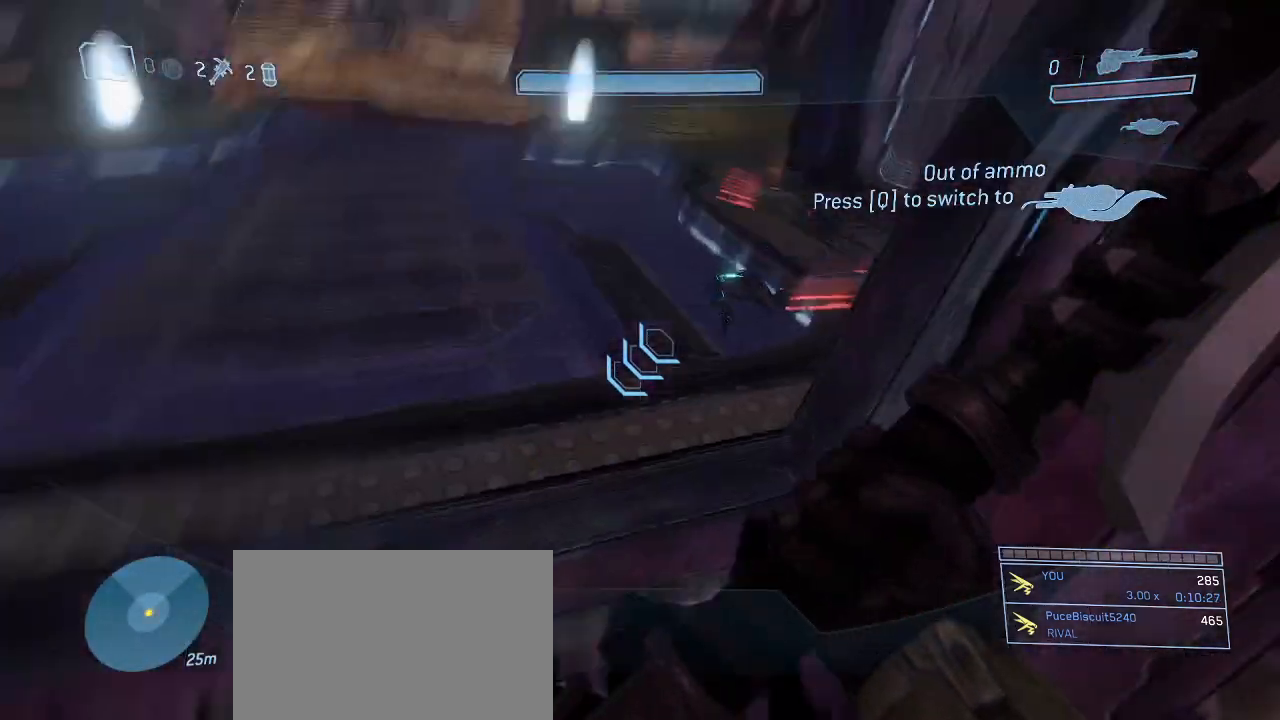
{"keys": ["w"], "mouse": [], "events": [[350, "a", "down"], [434, "a", "up"]]}
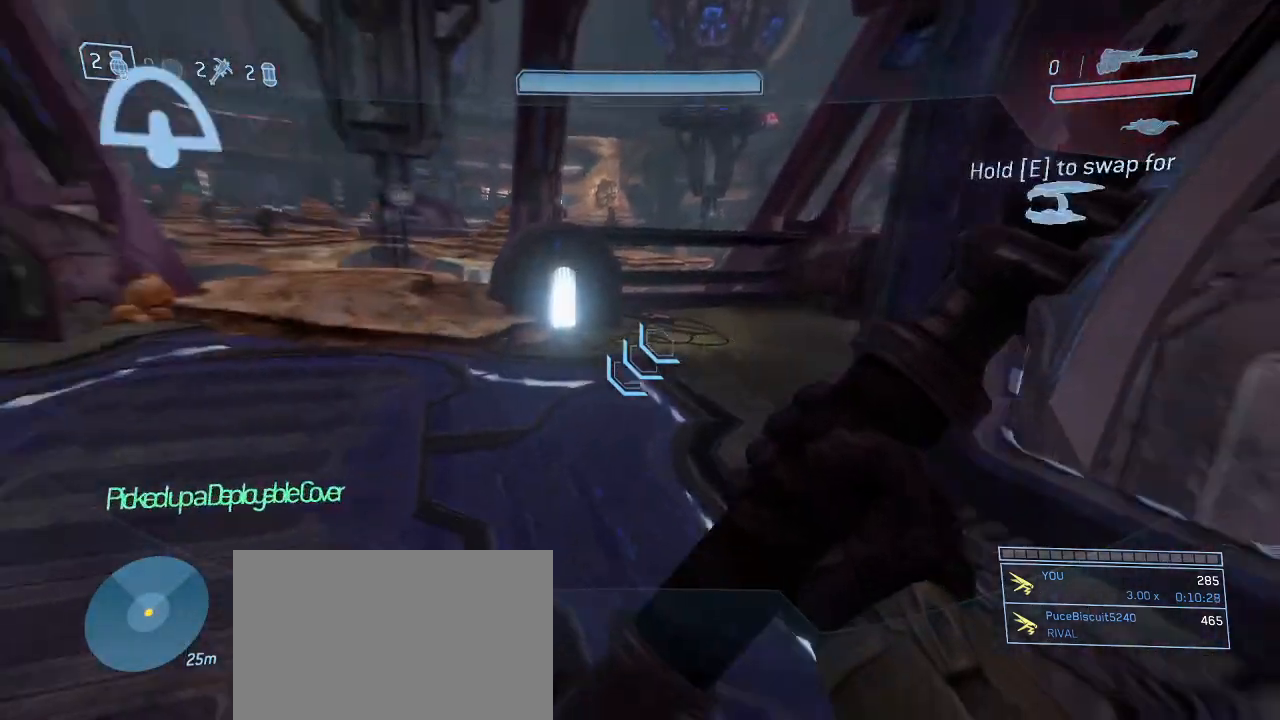
{"keys": ["w"], "mouse": [], "events": [[184, "a", "down"], [317, "a", "up"]]}
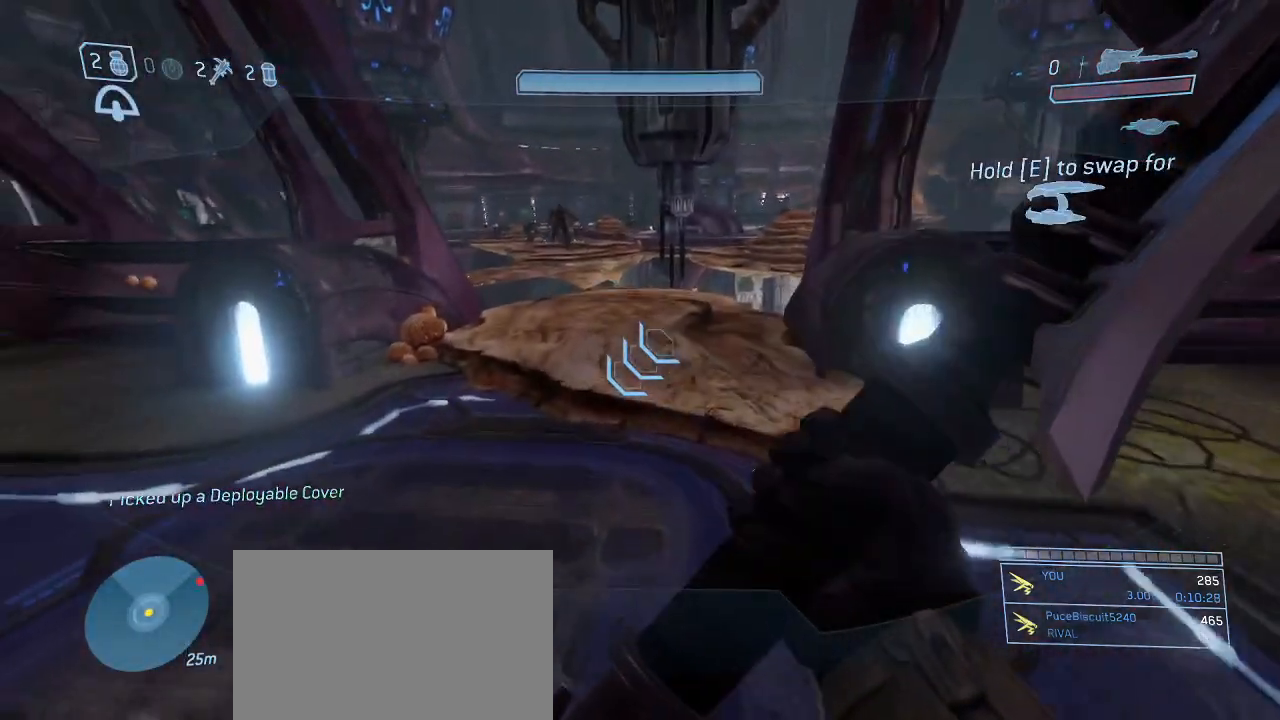
{"keys": ["w"], "mouse": [], "events": [[50, "w", "up"], [467, "w", "down"]]}
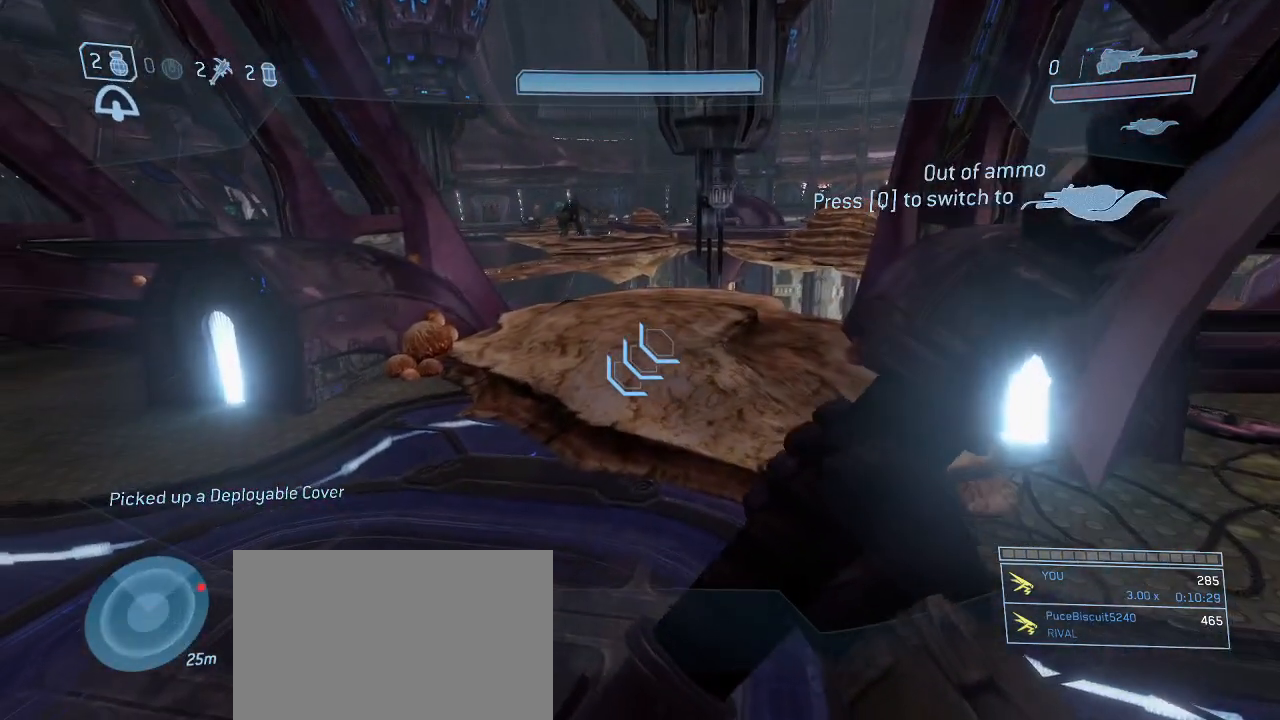
{"keys": ["w"], "mouse": [], "events": []}
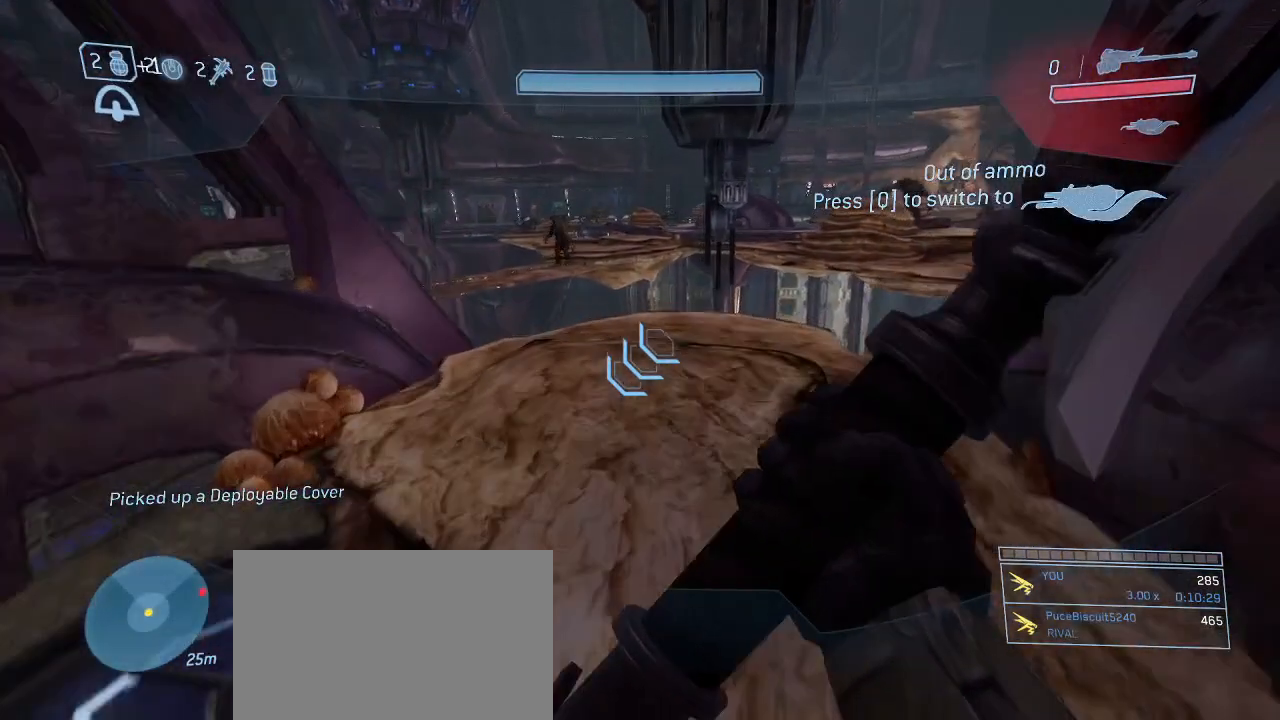
{"keys": ["w"], "mouse": [], "events": []}
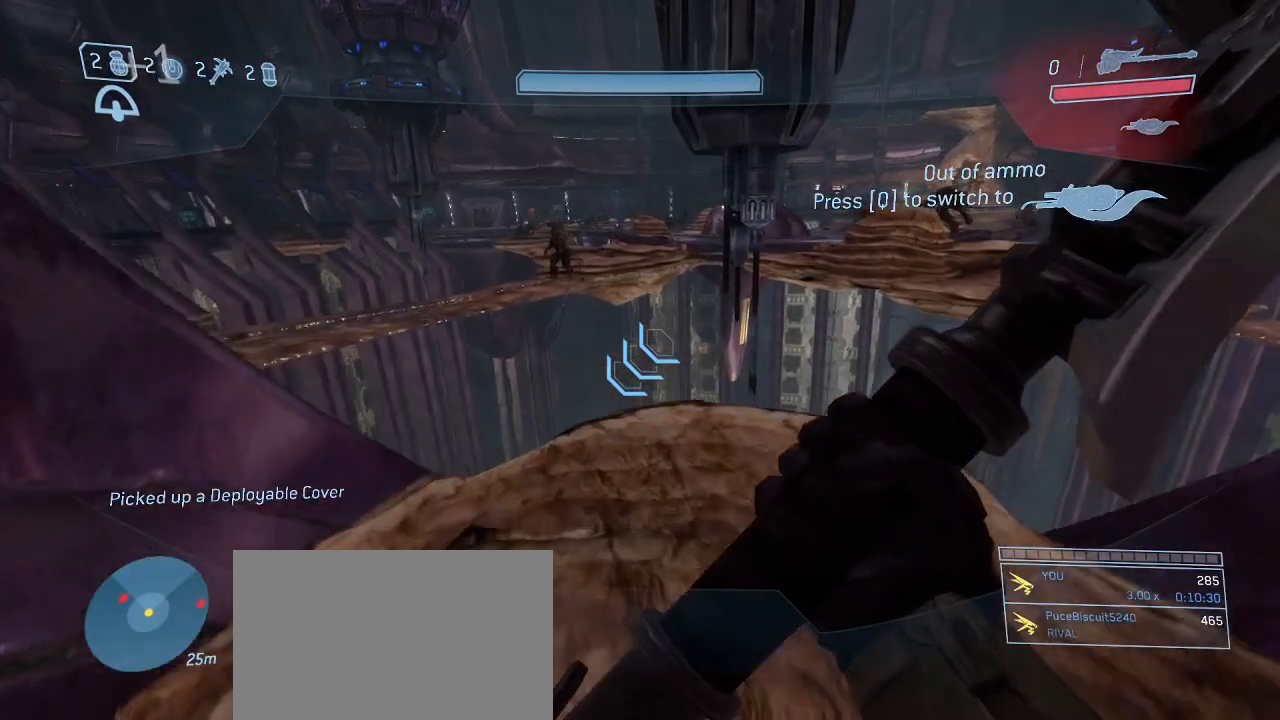
{"keys": [], "mouse": [], "events": [[50, "w", "up"]]}
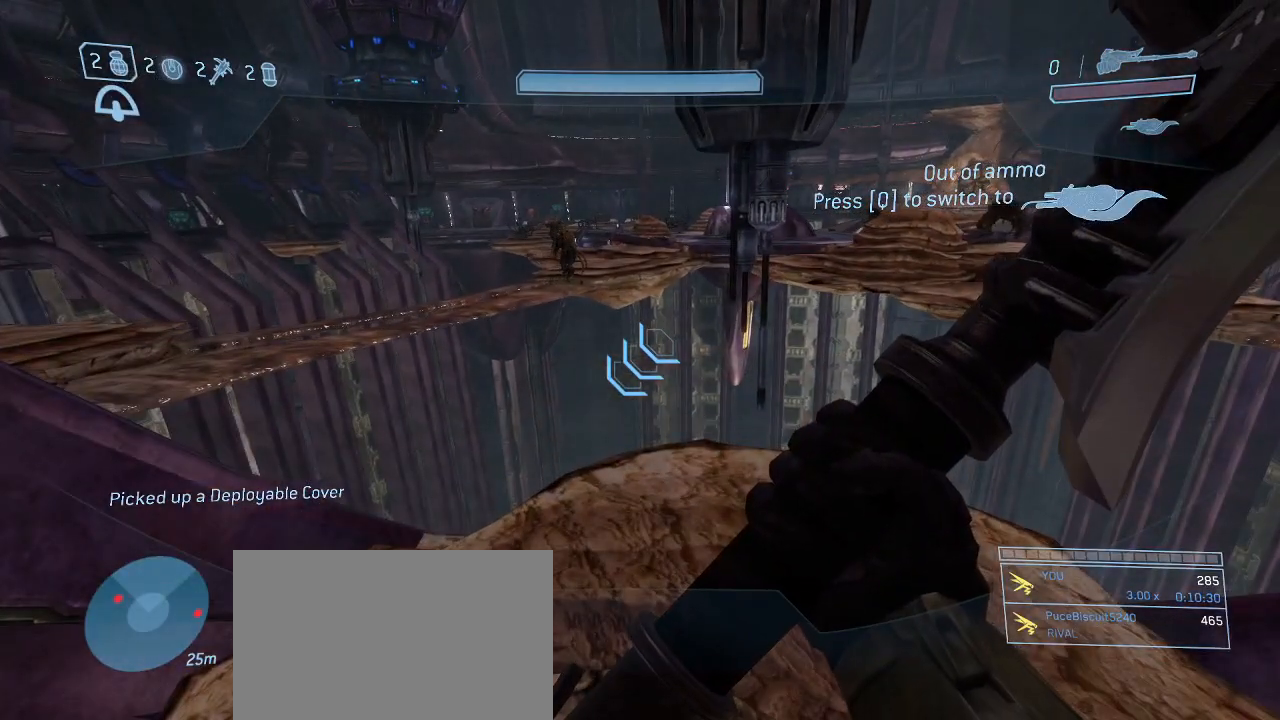
{"keys": [], "mouse": [], "events": []}